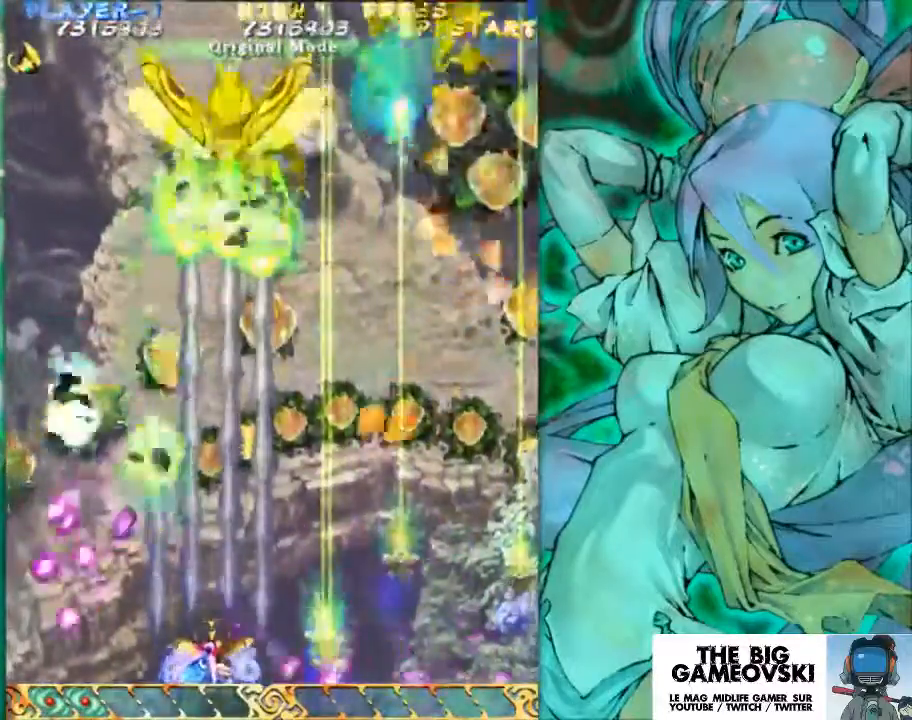
Gameplay with a controller (arcade stick); each line is a JSON object with the inputs held at the frame after it. "events" lists button and stick changes between this image and that frame as [ms after this image, input, new state], when the widget could be followed in between. Not read: L3 R3 other_buttons.
{"buttons": [], "left_stick": "center", "events": [[233, "left_stick", "left"], [500, "left_stick", "center"]]}
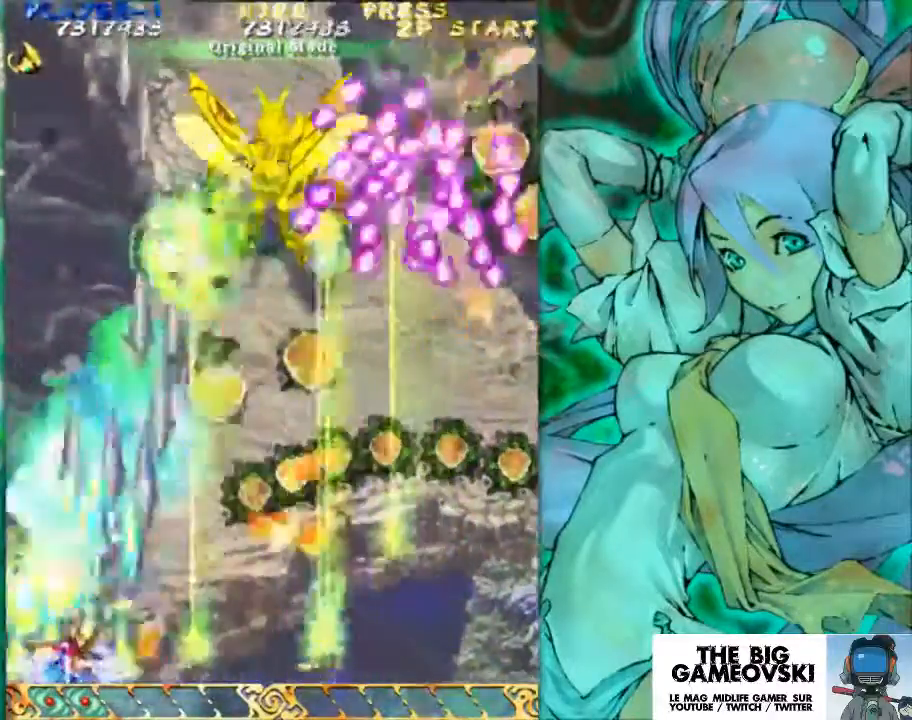
{"buttons": [], "left_stick": "center", "events": [[300, "left_stick", "right"], [400, "left_stick", "center"]]}
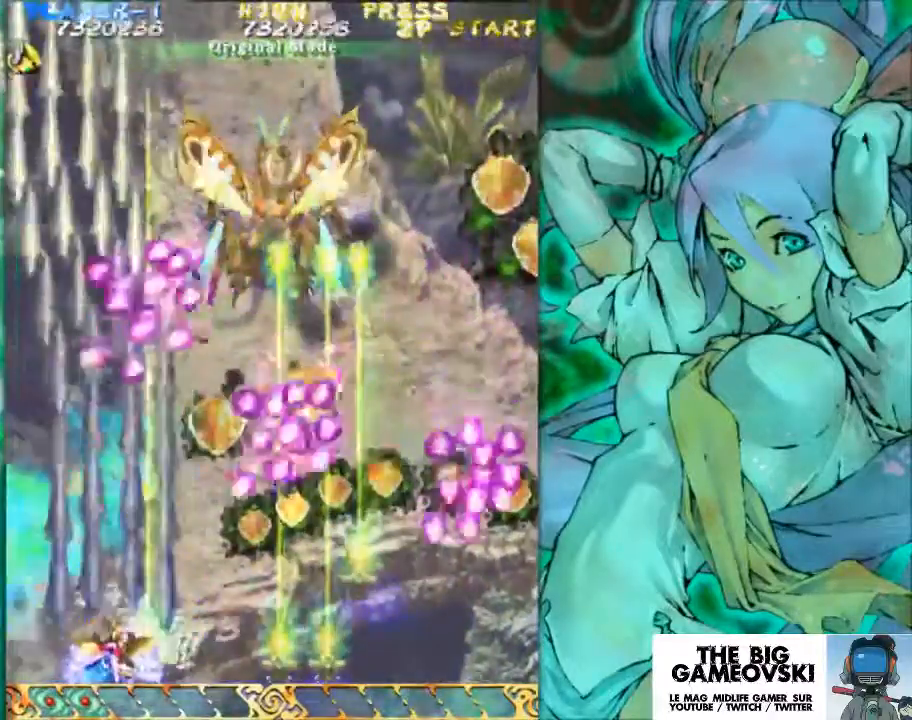
{"buttons": [], "left_stick": "right", "events": [[200, "left_stick", "up"], [400, "left_stick", "right"]]}
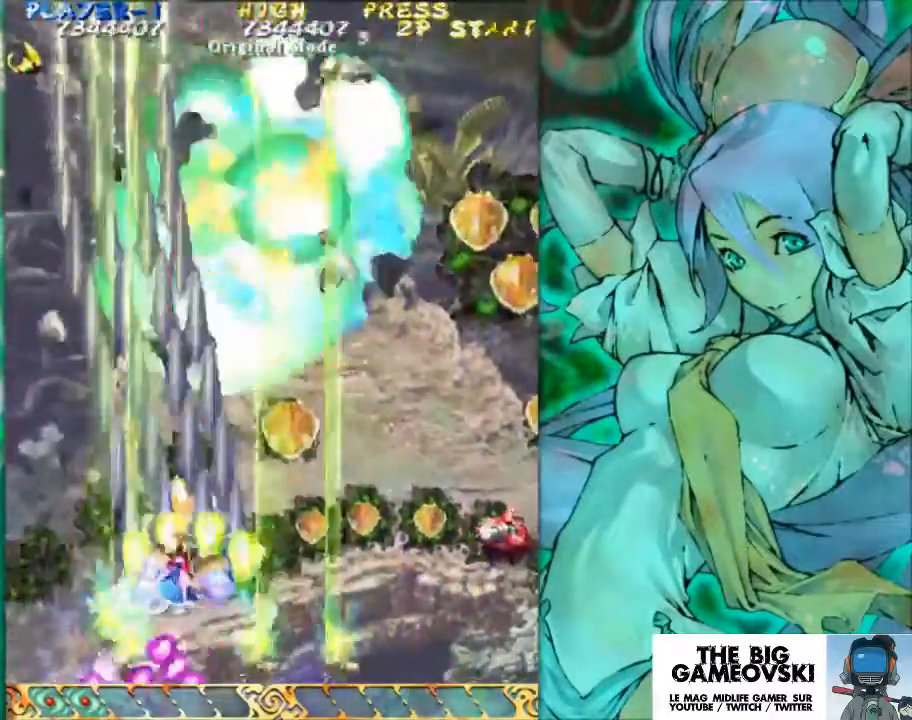
{"buttons": [], "left_stick": "down-right", "events": [[33, "left_stick", "down-right"]]}
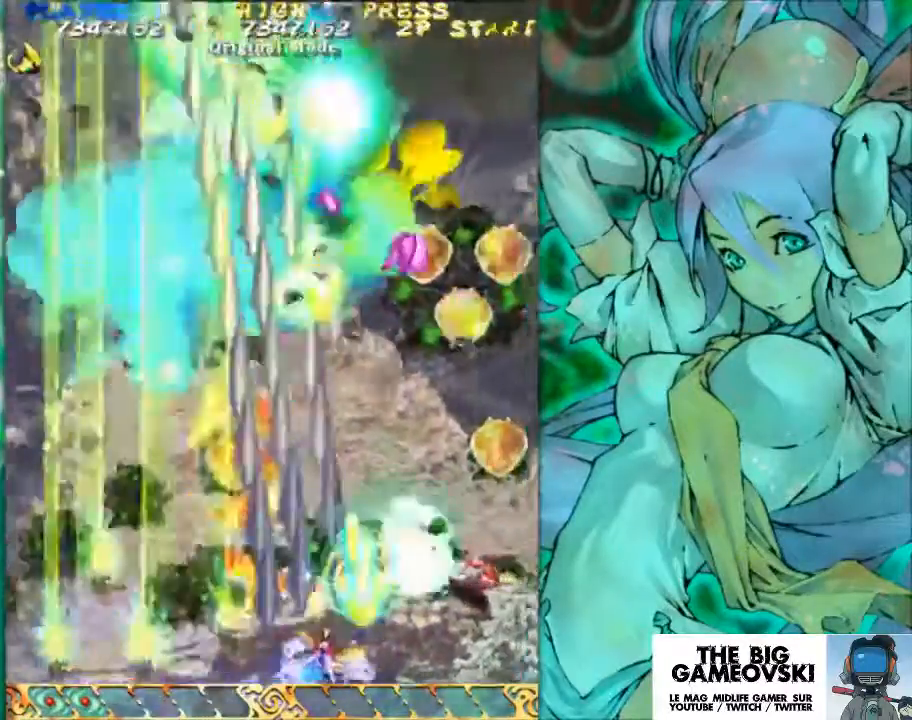
{"buttons": [], "left_stick": "right", "events": [[200, "left_stick", "center"], [433, "left_stick", "right"]]}
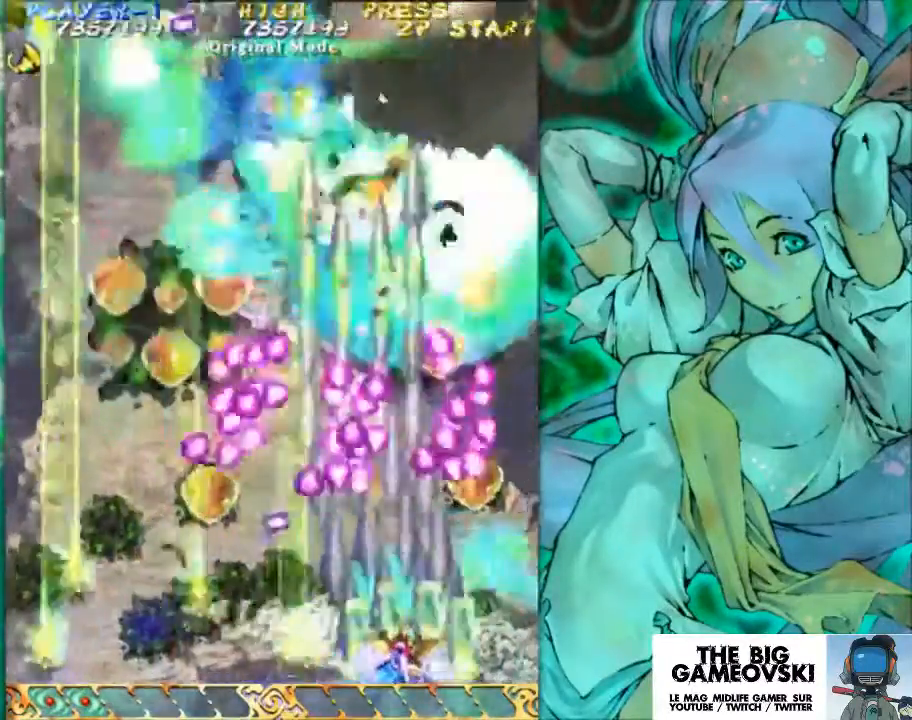
{"buttons": [], "left_stick": "center", "events": [[33, "left_stick", "center"], [300, "left_stick", "right"], [400, "left_stick", "center"]]}
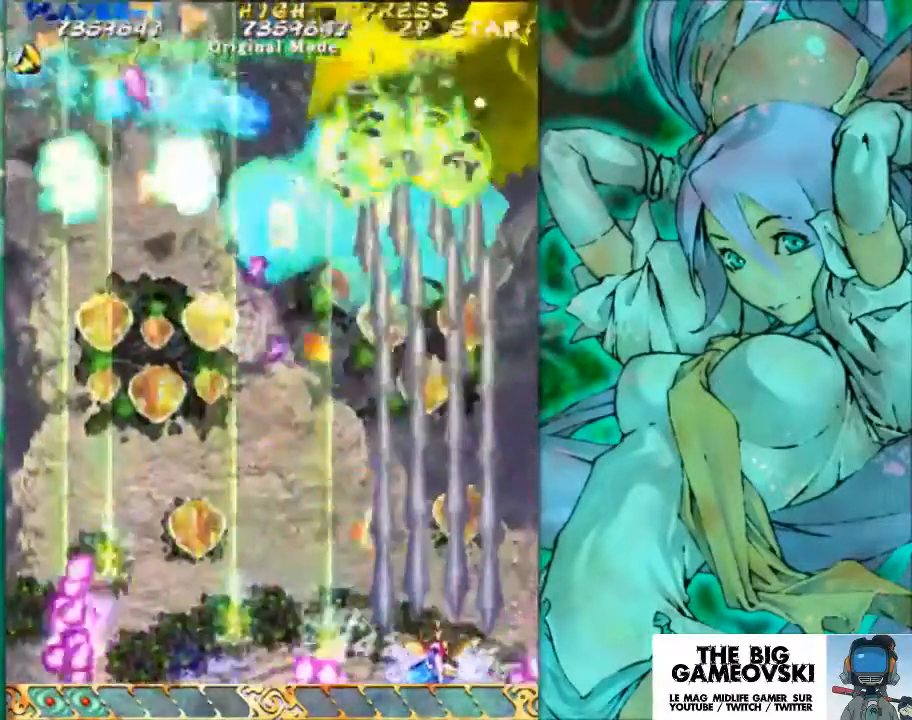
{"buttons": [], "left_stick": "left", "events": [[100, "left_stick", "left"]]}
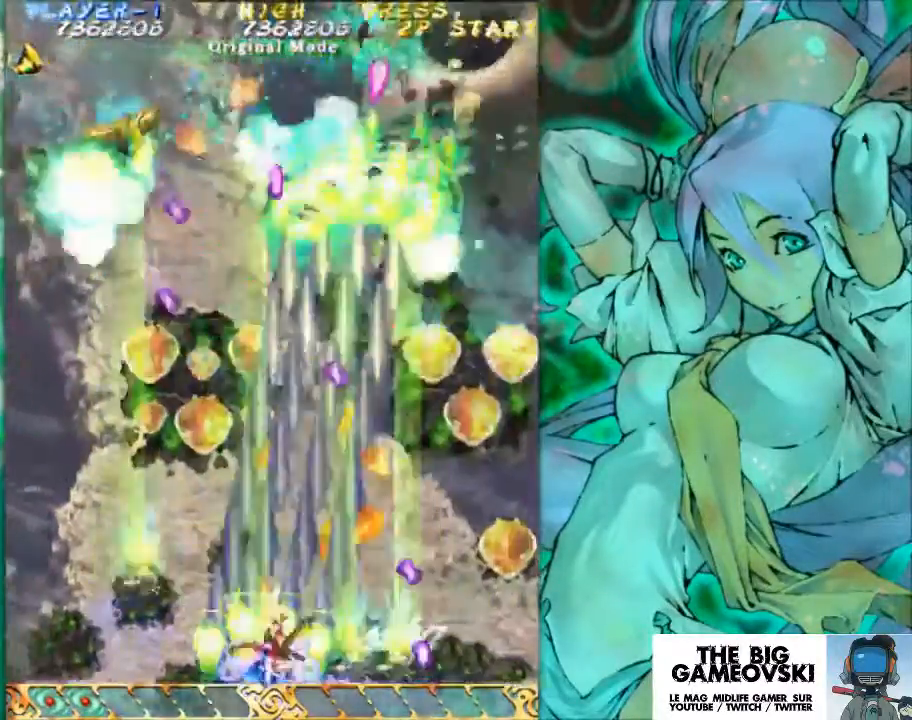
{"buttons": [], "left_stick": "center", "events": [[433, "left_stick", "center"]]}
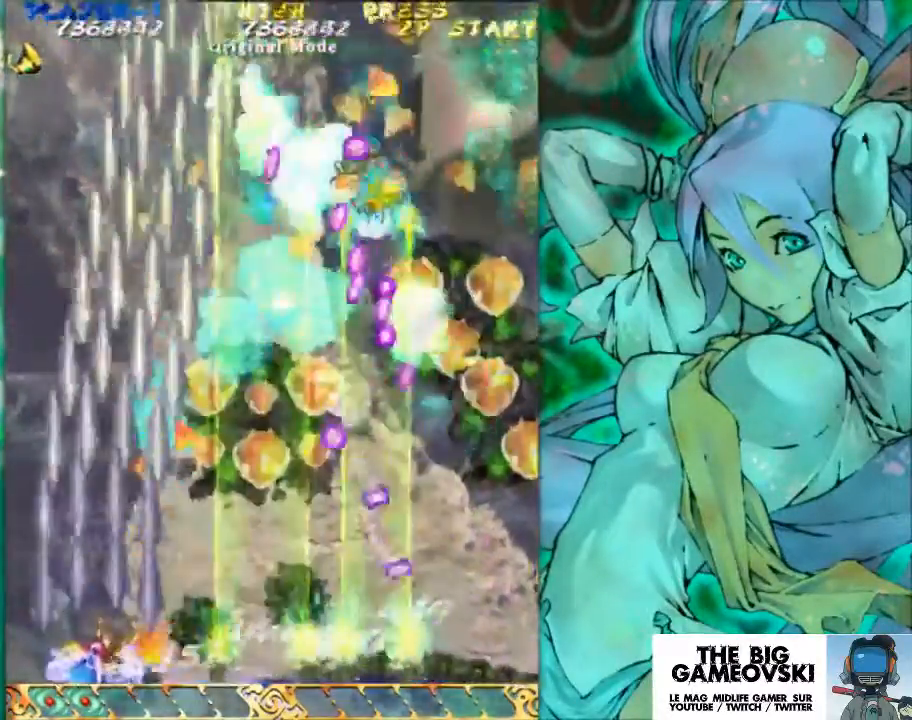
{"buttons": [], "left_stick": "left", "events": [[67, "left_stick", "right"], [267, "left_stick", "center"], [500, "left_stick", "left"]]}
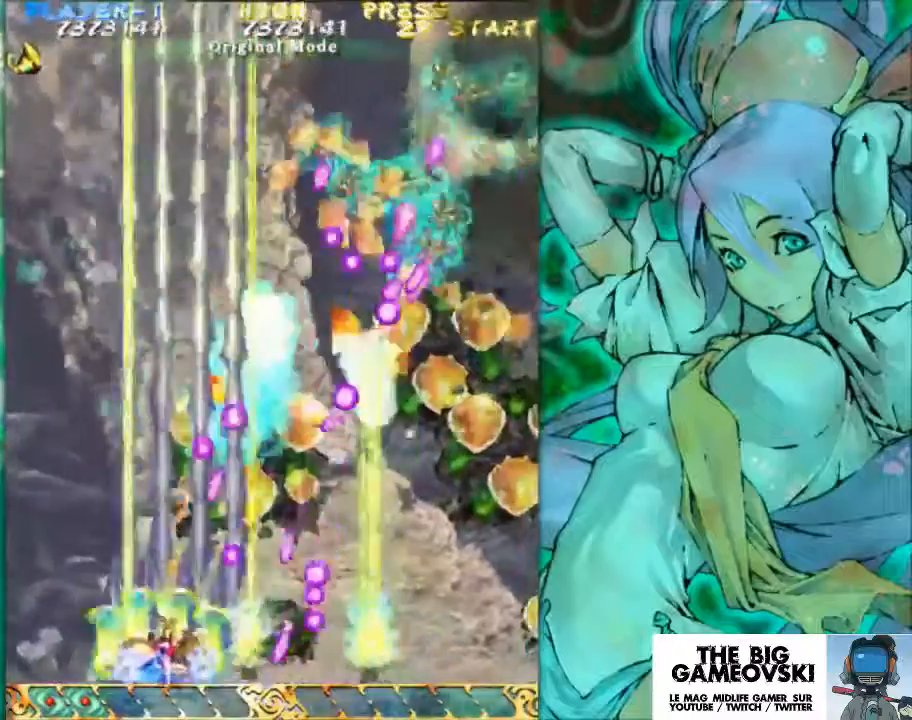
{"buttons": [], "left_stick": "right", "events": [[100, "left_stick", "center"], [167, "left_stick", "right"], [233, "left_stick", "center"], [333, "left_stick", "right"]]}
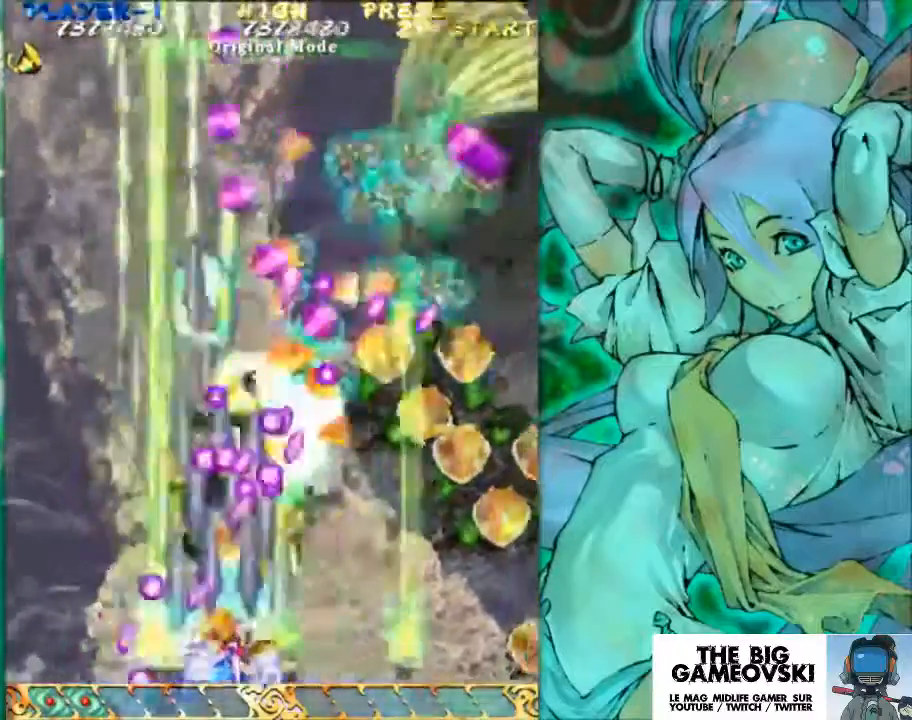
{"buttons": [], "left_stick": "right", "events": [[200, "left_stick", "center"], [367, "left_stick", "right"]]}
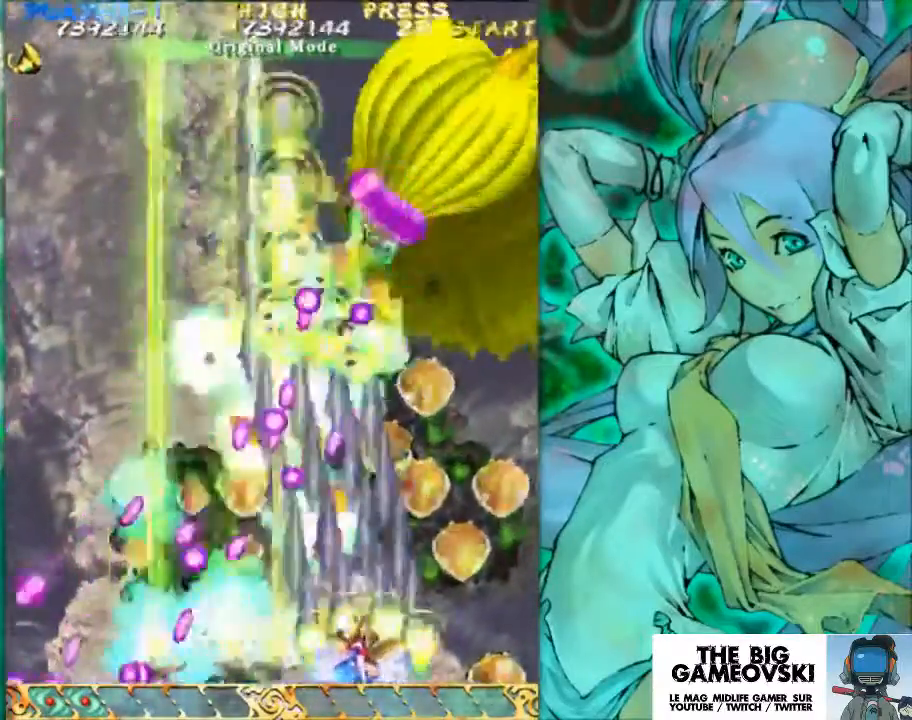
{"buttons": [], "left_stick": "center", "events": [[33, "left_stick", "center"], [333, "left_stick", "right"], [500, "left_stick", "center"]]}
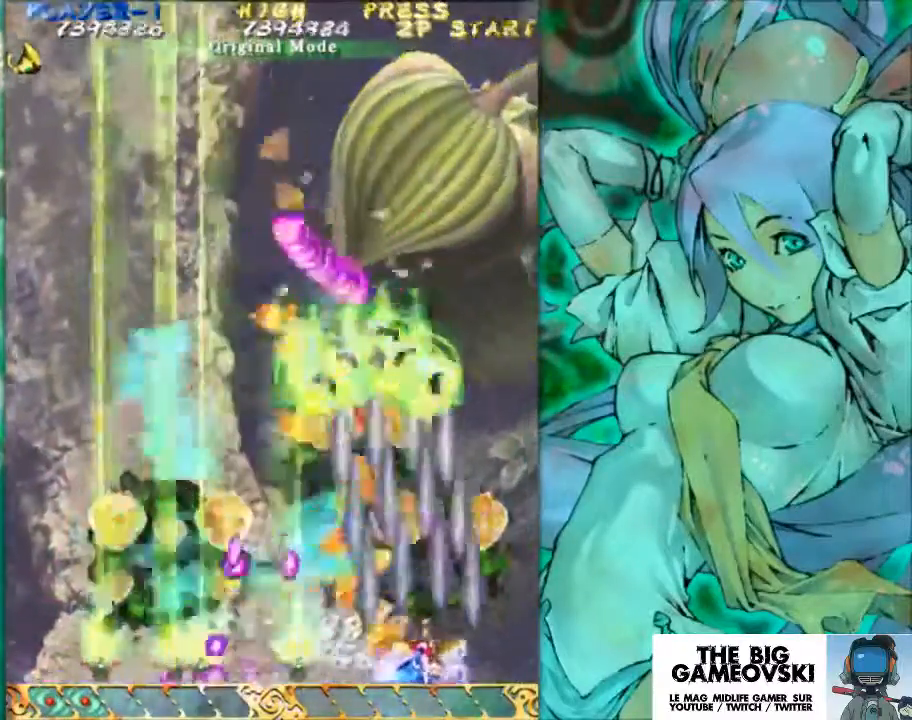
{"buttons": [], "left_stick": "up", "events": [[167, "left_stick", "right"], [267, "left_stick", "center"], [367, "left_stick", "up"]]}
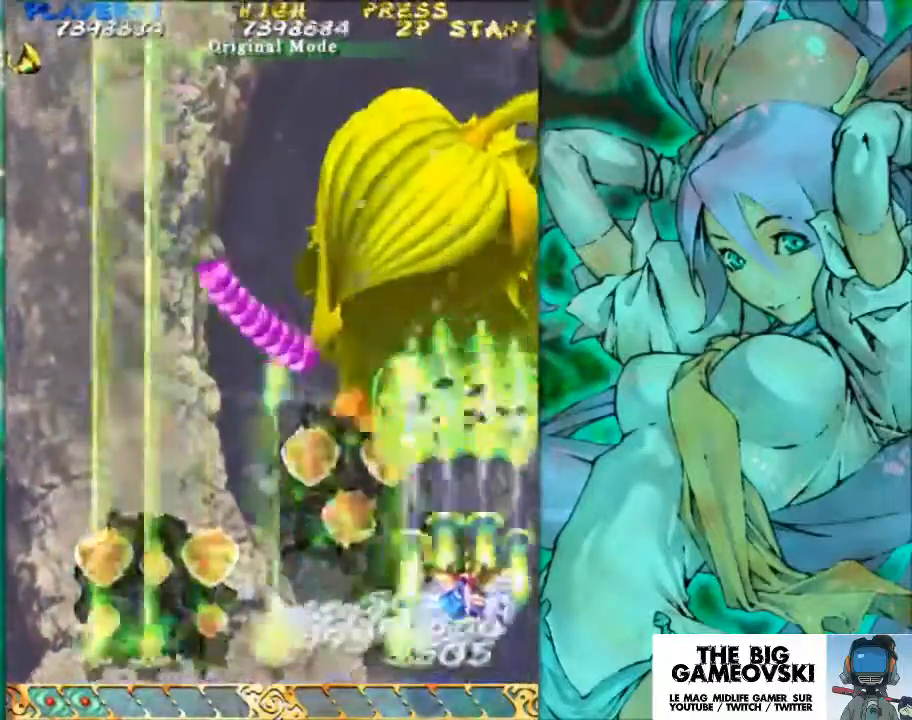
{"buttons": [], "left_stick": "up", "events": []}
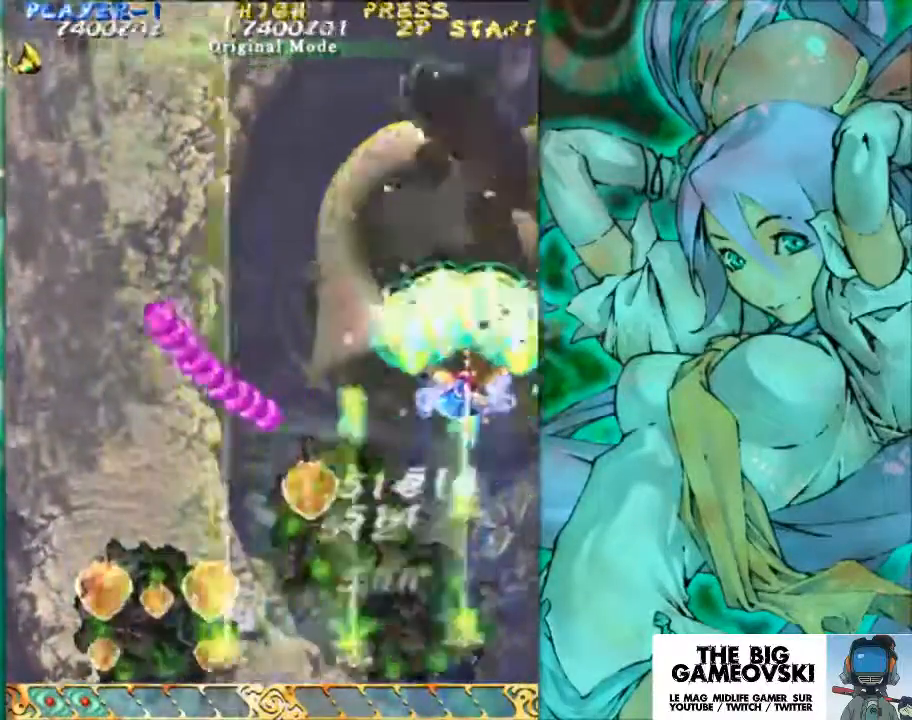
{"buttons": [], "left_stick": "down", "events": [[167, "left_stick", "center"], [233, "left_stick", "down"]]}
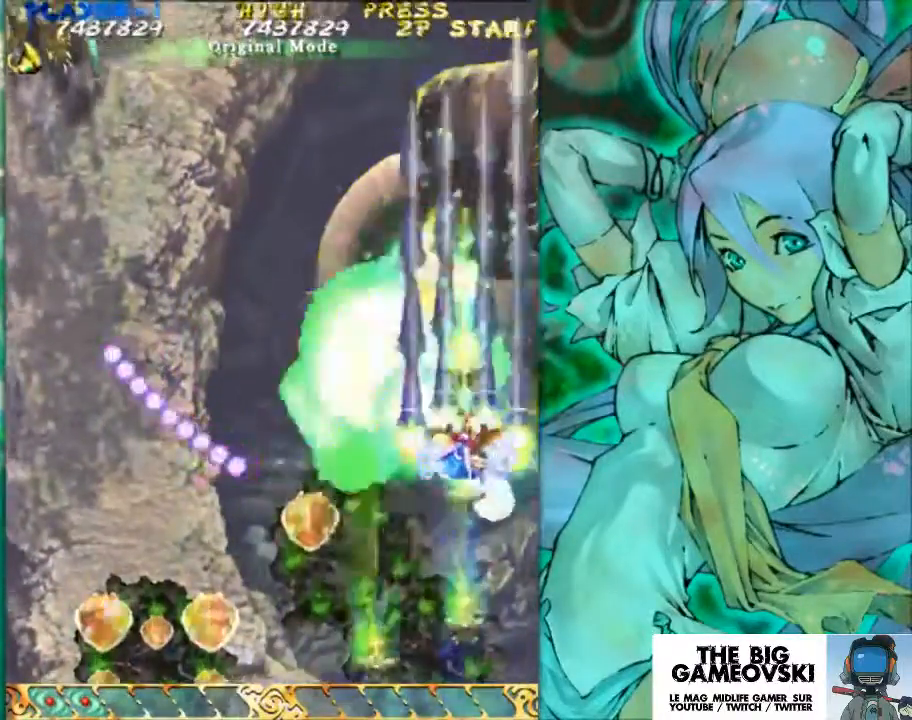
{"buttons": [], "left_stick": "left", "events": [[233, "left_stick", "down-left"], [367, "left_stick", "left"]]}
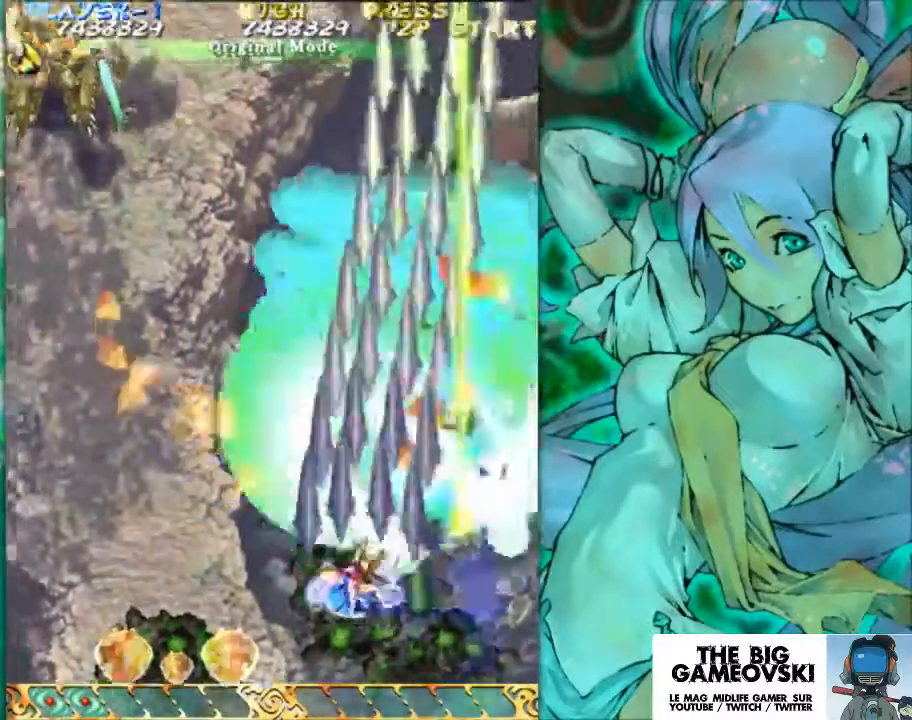
{"buttons": [], "left_stick": "down-left", "events": [[100, "left_stick", "down-left"]]}
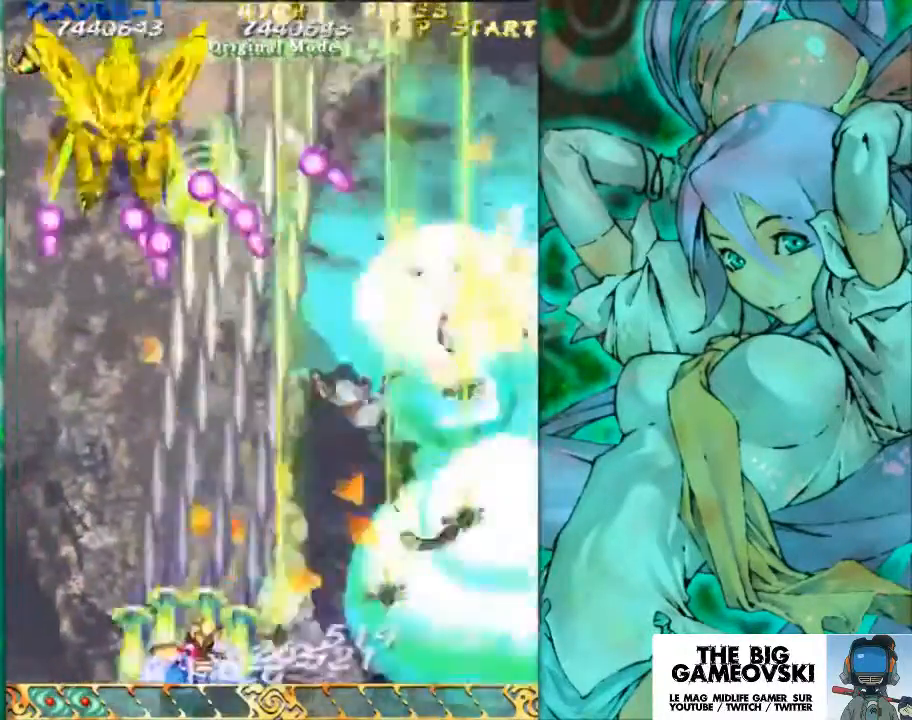
{"buttons": [], "left_stick": "left", "events": [[67, "left_stick", "down"], [300, "left_stick", "center"], [400, "left_stick", "left"]]}
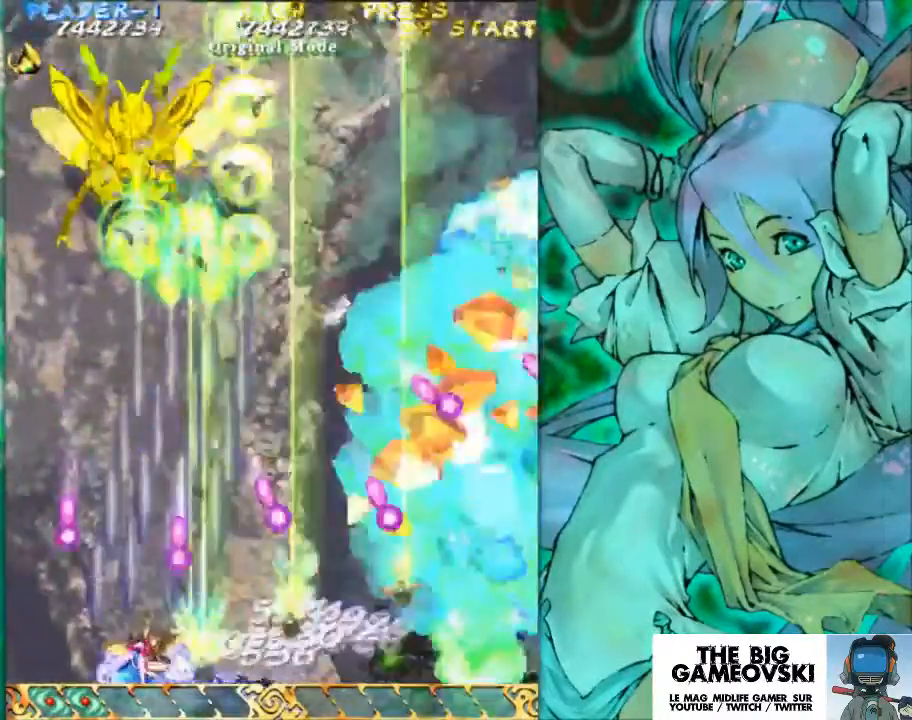
{"buttons": [], "left_stick": "center", "events": [[33, "left_stick", "center"]]}
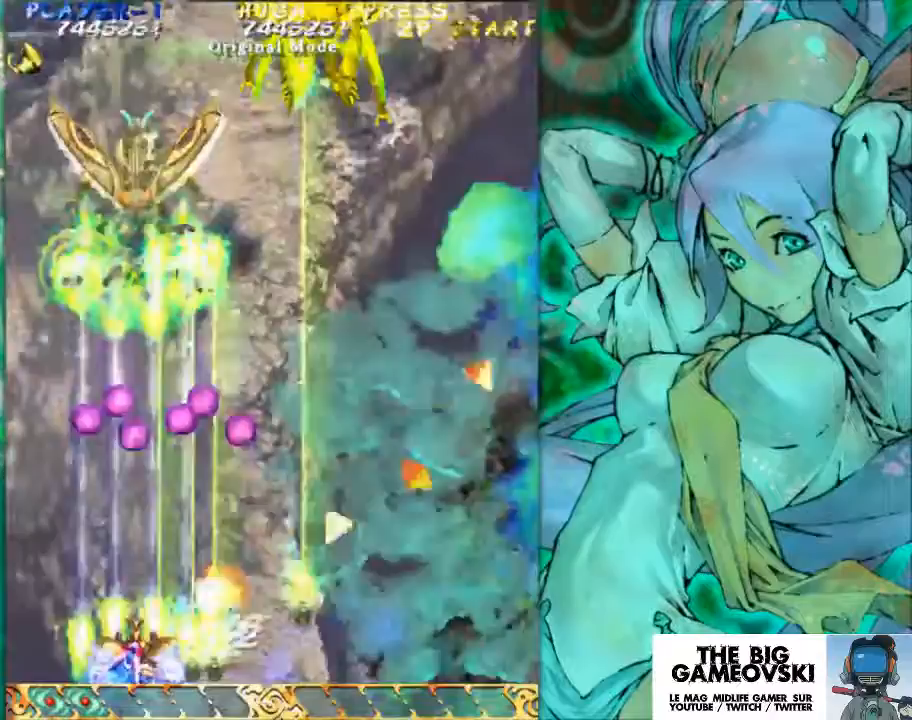
{"buttons": [], "left_stick": "center", "events": [[133, "left_stick", "left"], [467, "left_stick", "center"]]}
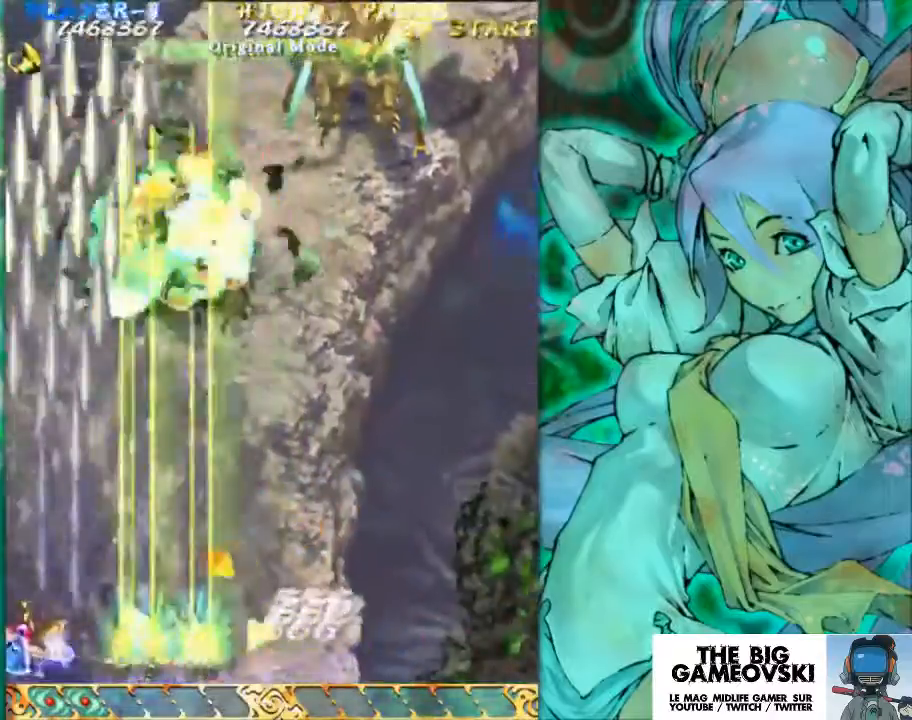
{"buttons": [], "left_stick": "right", "events": [[67, "left_stick", "right"]]}
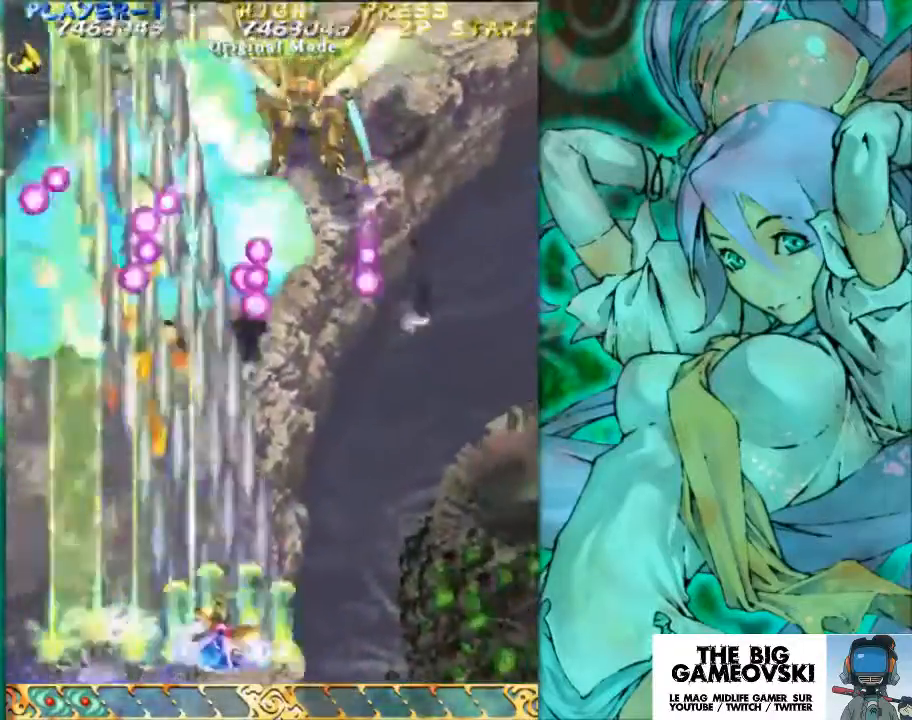
{"buttons": [], "left_stick": "right", "events": [[100, "left_stick", "down"], [233, "left_stick", "center"], [500, "left_stick", "right"]]}
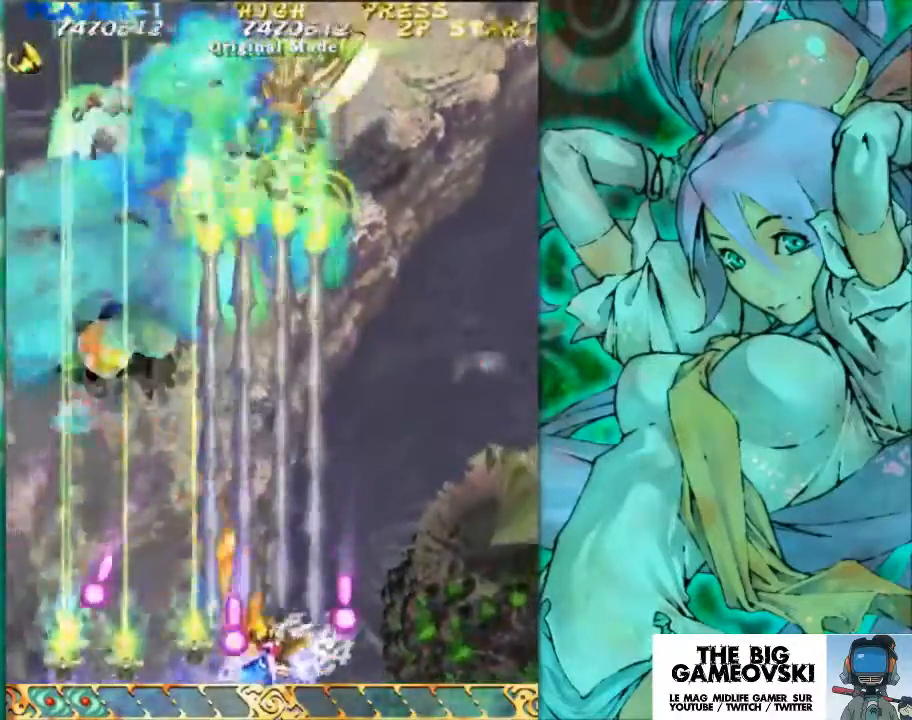
{"buttons": [], "left_stick": "right", "events": [[100, "left_stick", "center"], [500, "left_stick", "right"]]}
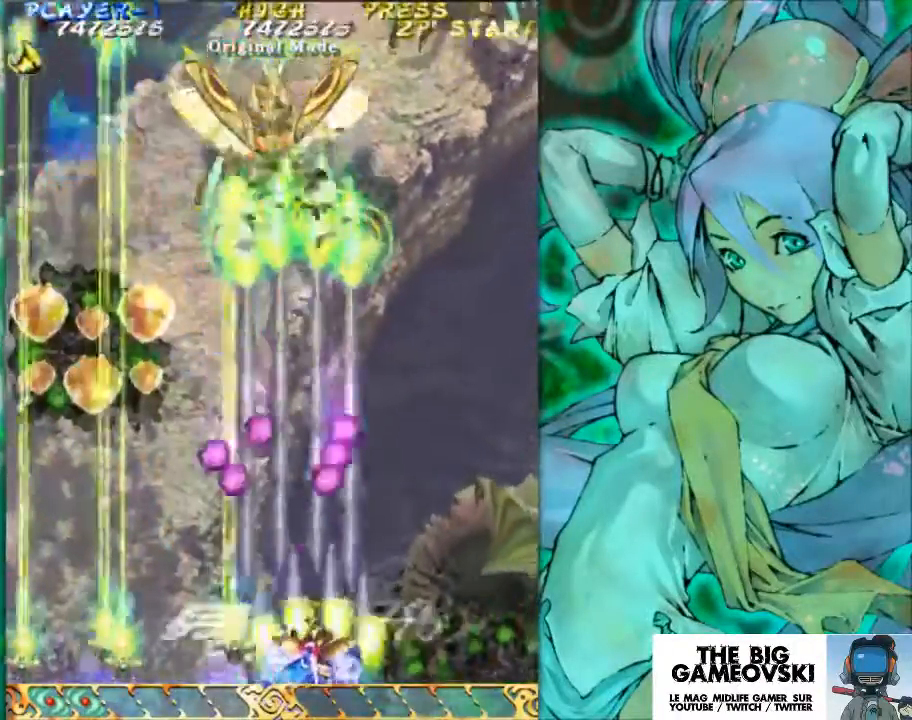
{"buttons": [], "left_stick": "left", "events": [[333, "left_stick", "center"], [433, "left_stick", "left"]]}
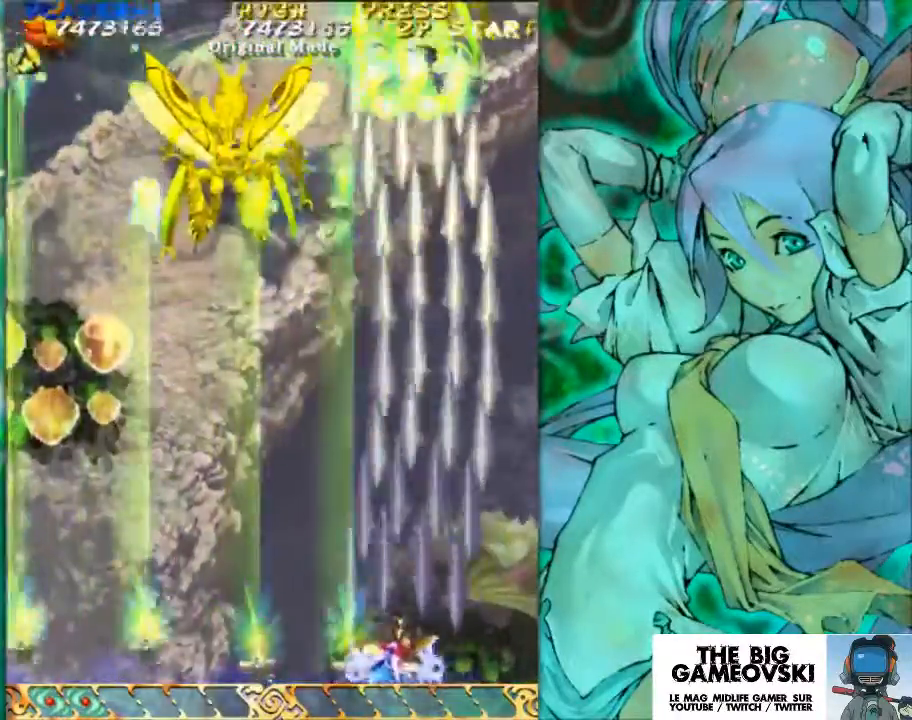
{"buttons": [], "left_stick": "right", "events": [[333, "left_stick", "center"], [400, "left_stick", "right"]]}